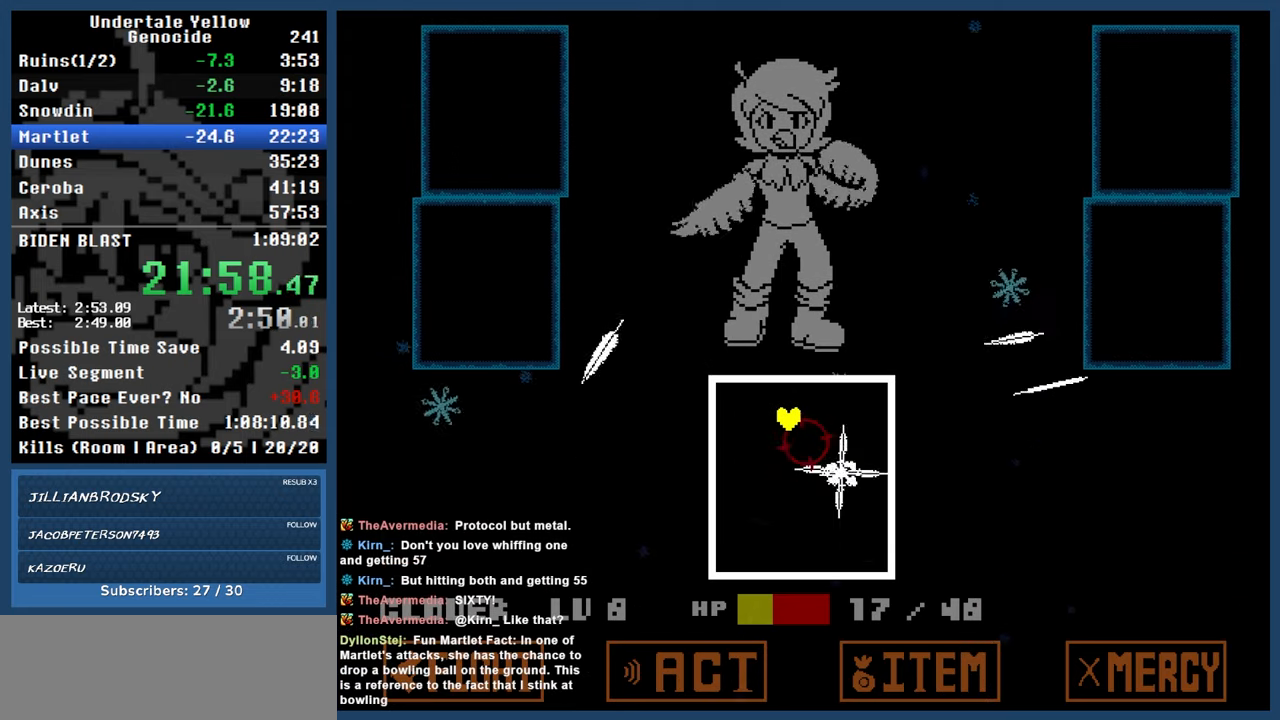
Gameplay with keyboard; each line is a JSON object with the keys held at the frame after it. "events" lists presses ("down") and releases ("up") of "automash", "c", "down", "left", "return", "right", "shift", "up", "x" and "z" between this image and that frame as [ms after this image, input, new state], when the widget could be followed in between. No other keys are recorded. Mouse input is not recorded. Key names are as the overlay labels them; some are game actions (e.g. jump) rather than physical keys.
{"keys": [], "events": [[67, "left", "down"], [117, "up", "down"], [217, "up", "up"], [267, "left", "up"]]}
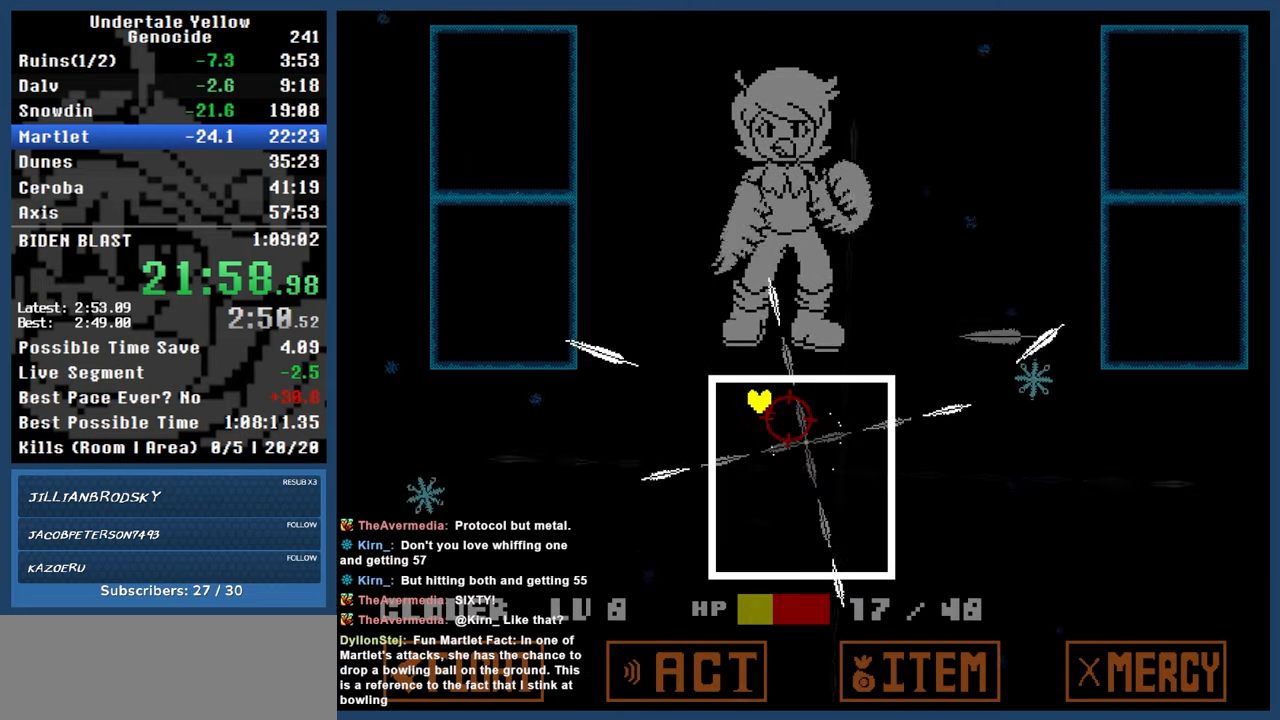
{"keys": [], "events": [[50, "down", "down"], [367, "down", "up"]]}
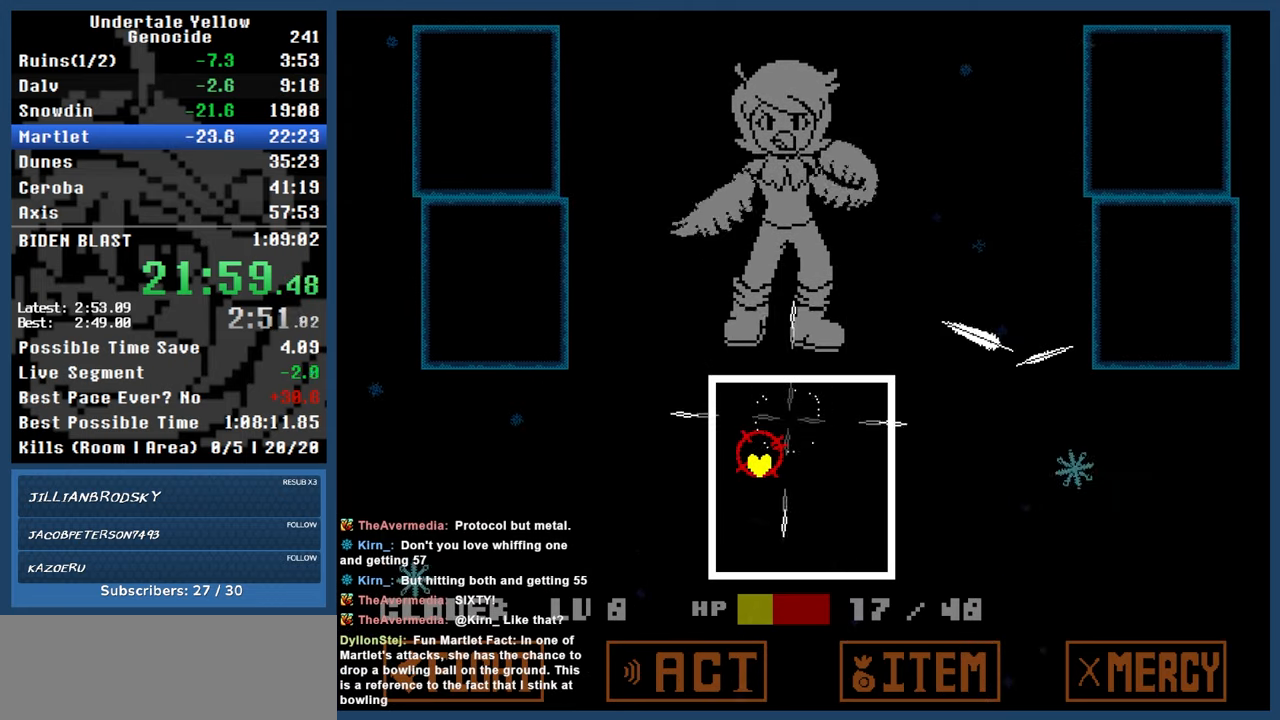
{"keys": ["down", "right"], "events": [[383, "down", "down"], [383, "right", "down"]]}
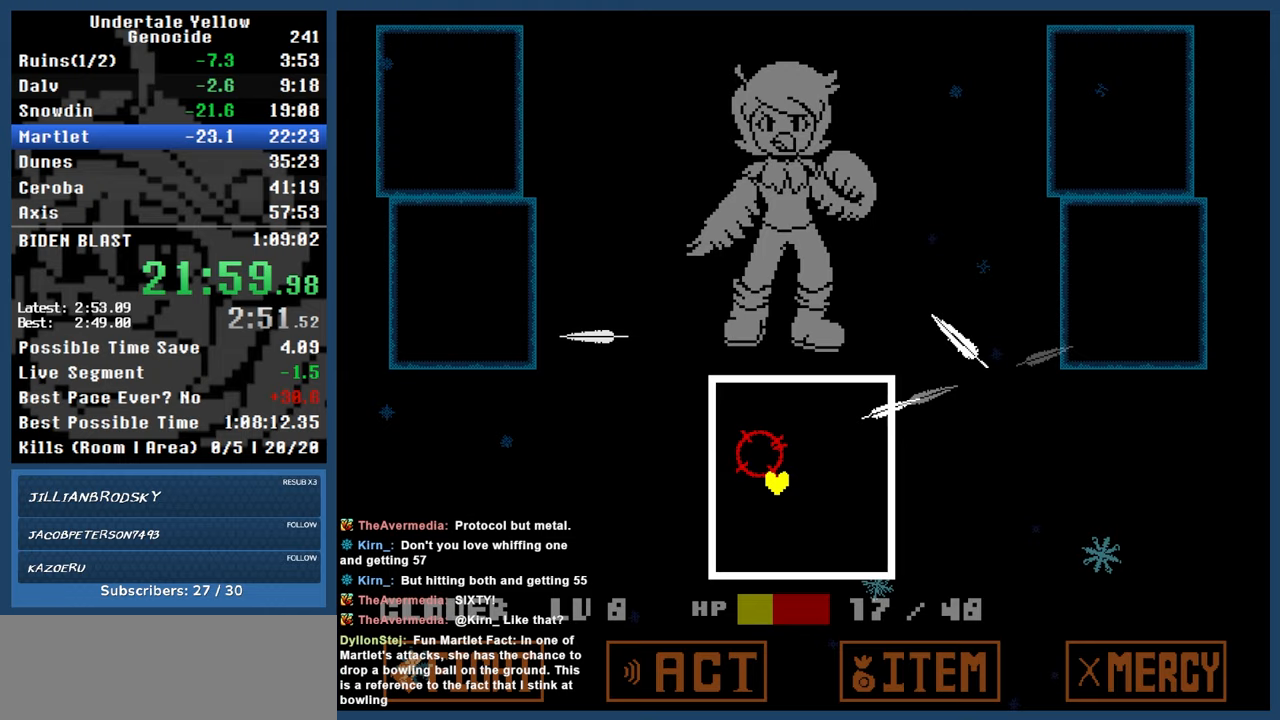
{"keys": ["right"], "events": [[317, "down", "up"]]}
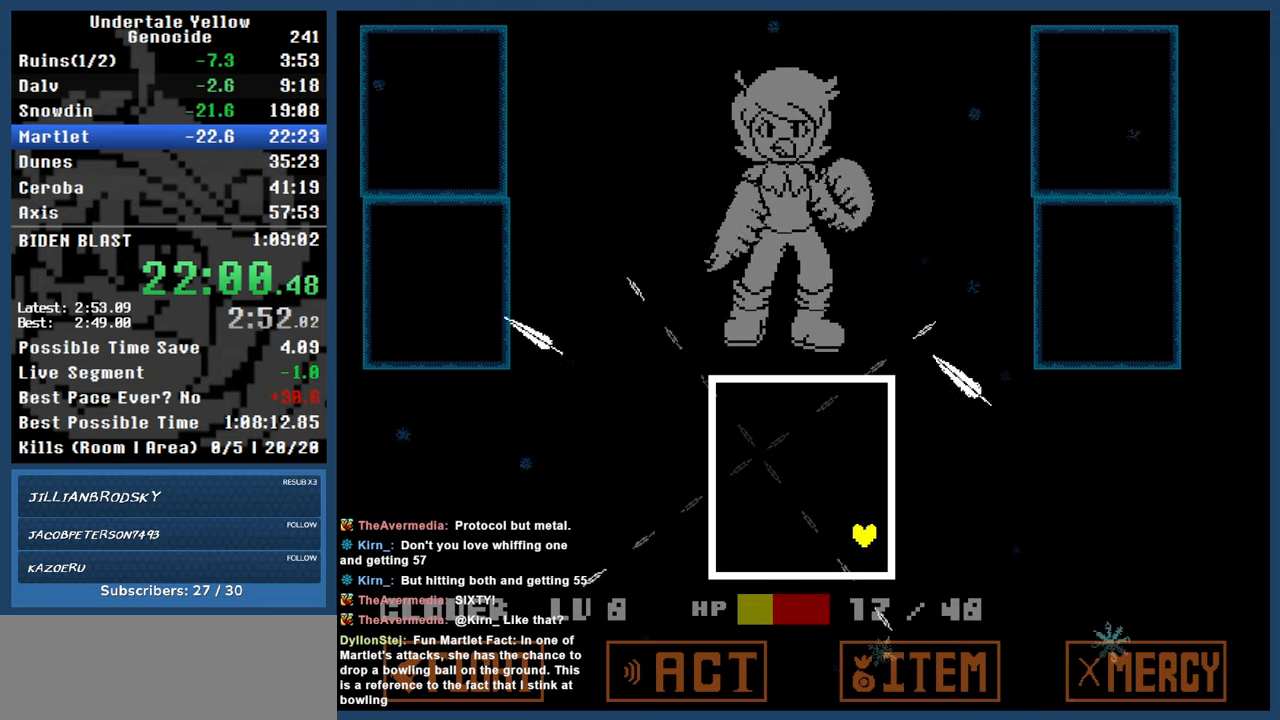
{"keys": [], "events": [[83, "right", "up"], [133, "up", "down"], [333, "up", "up"]]}
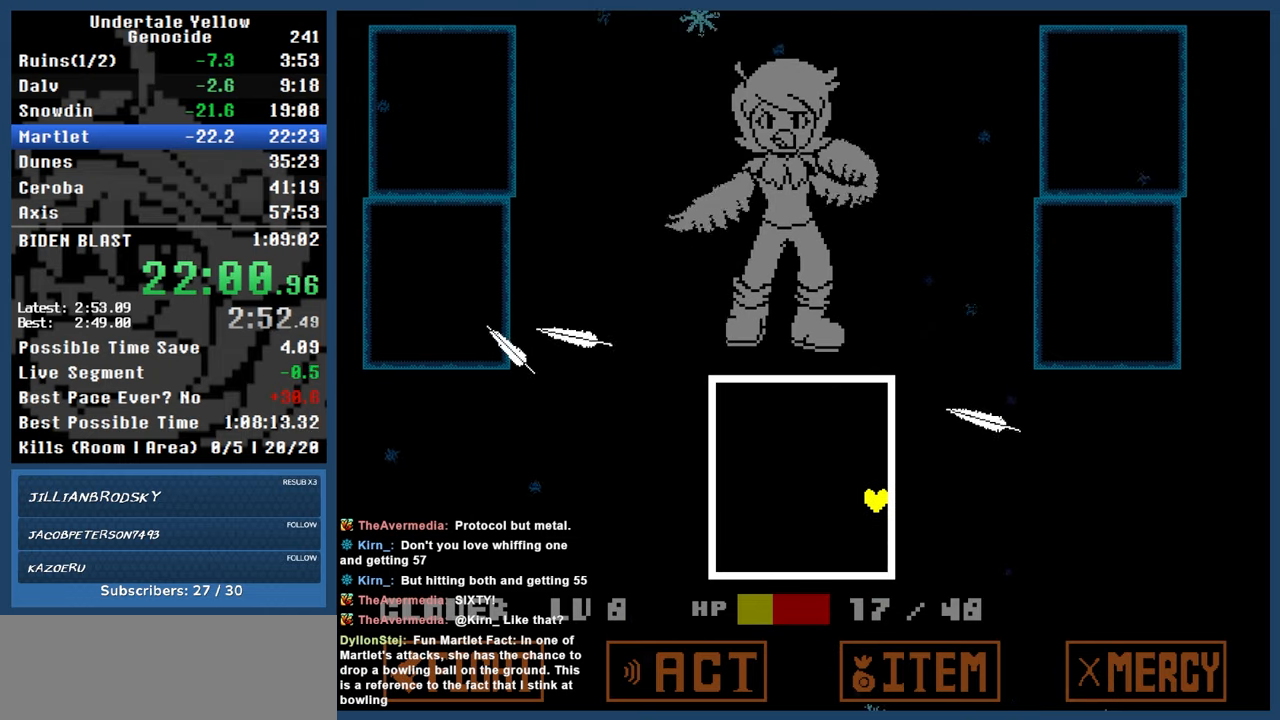
{"keys": [], "events": [[67, "left", "down"], [67, "up", "down"], [433, "left", "up"], [433, "up", "up"]]}
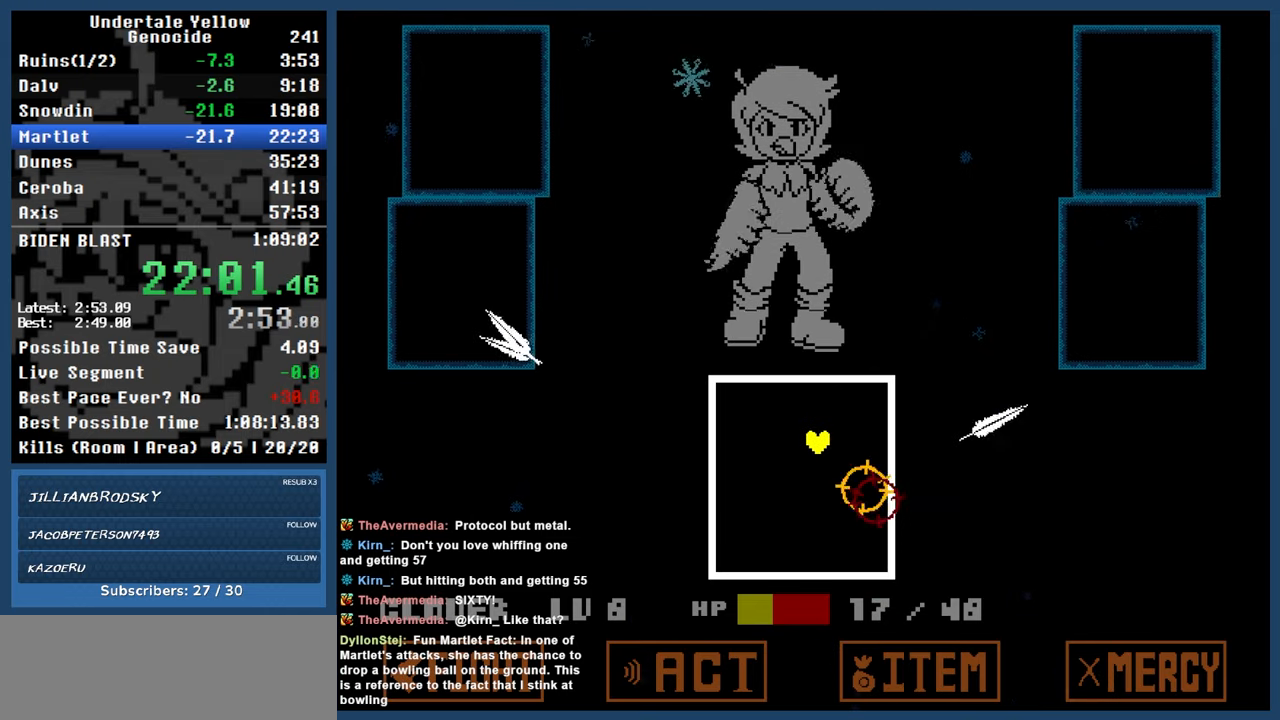
{"keys": [], "events": [[217, "up", "down"], [300, "up", "up"]]}
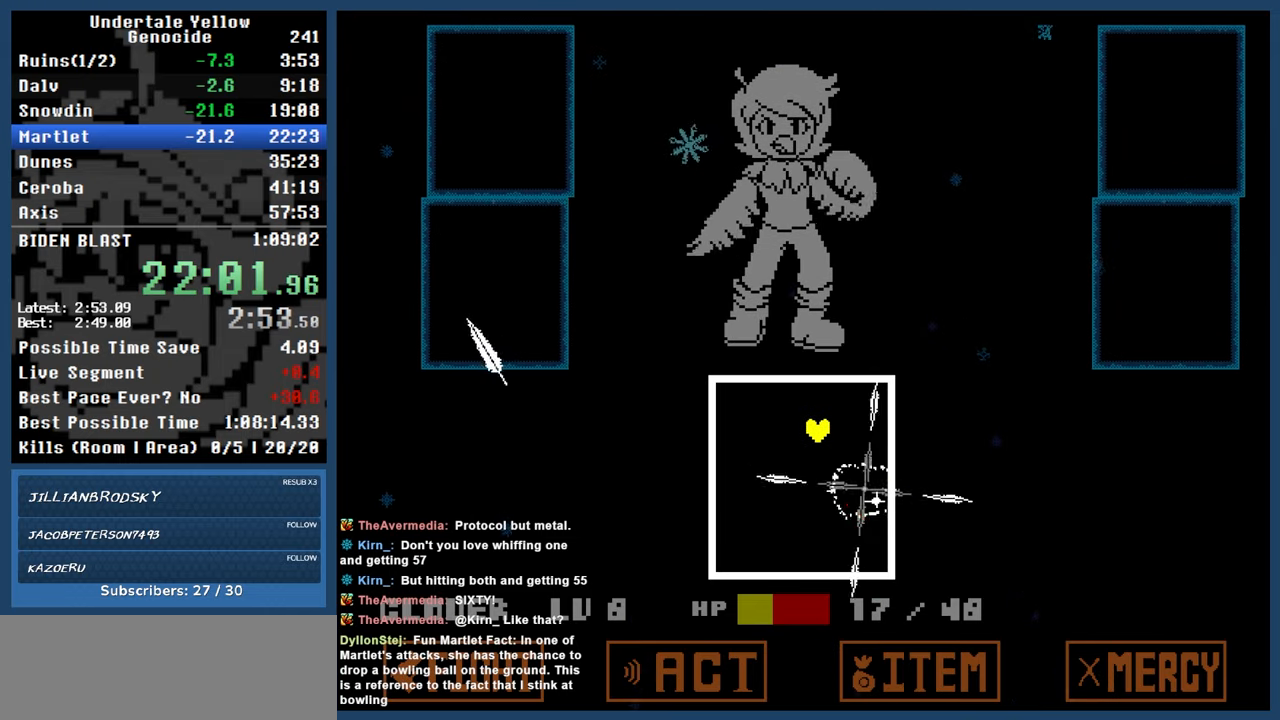
{"keys": [], "events": []}
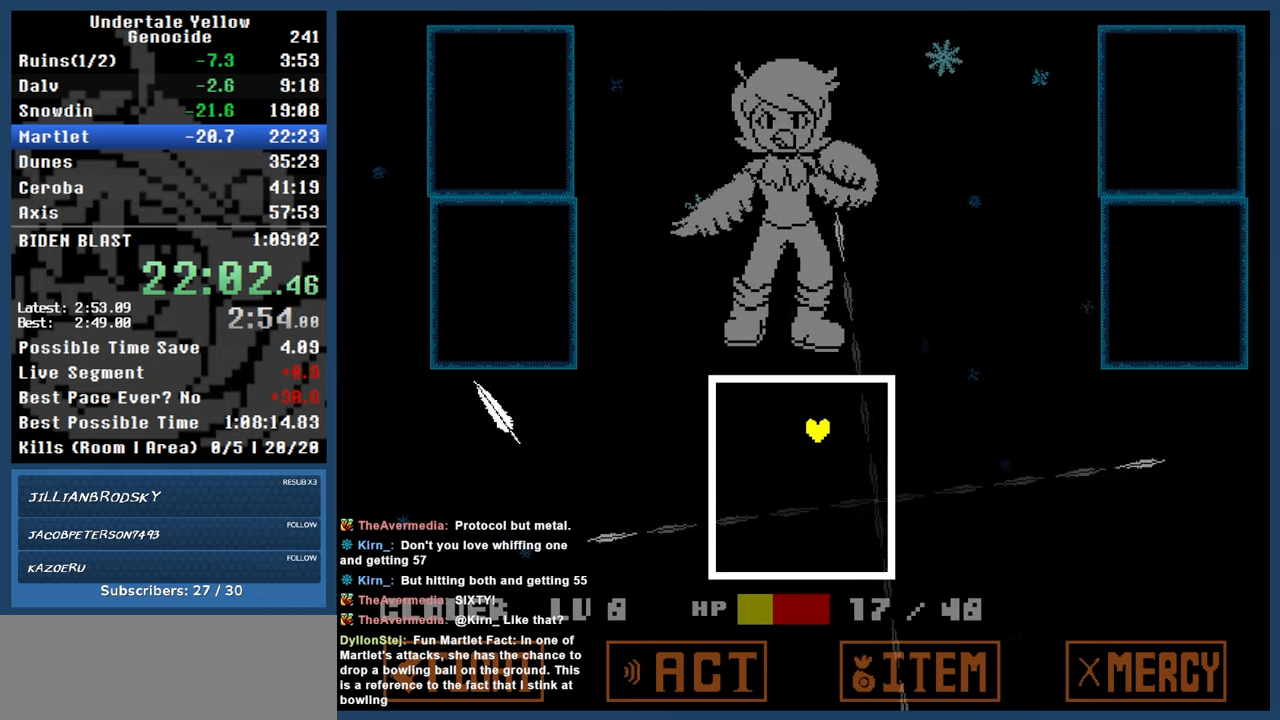
{"keys": ["down"], "events": [[250, "left", "down"], [333, "down", "down"], [433, "left", "up"]]}
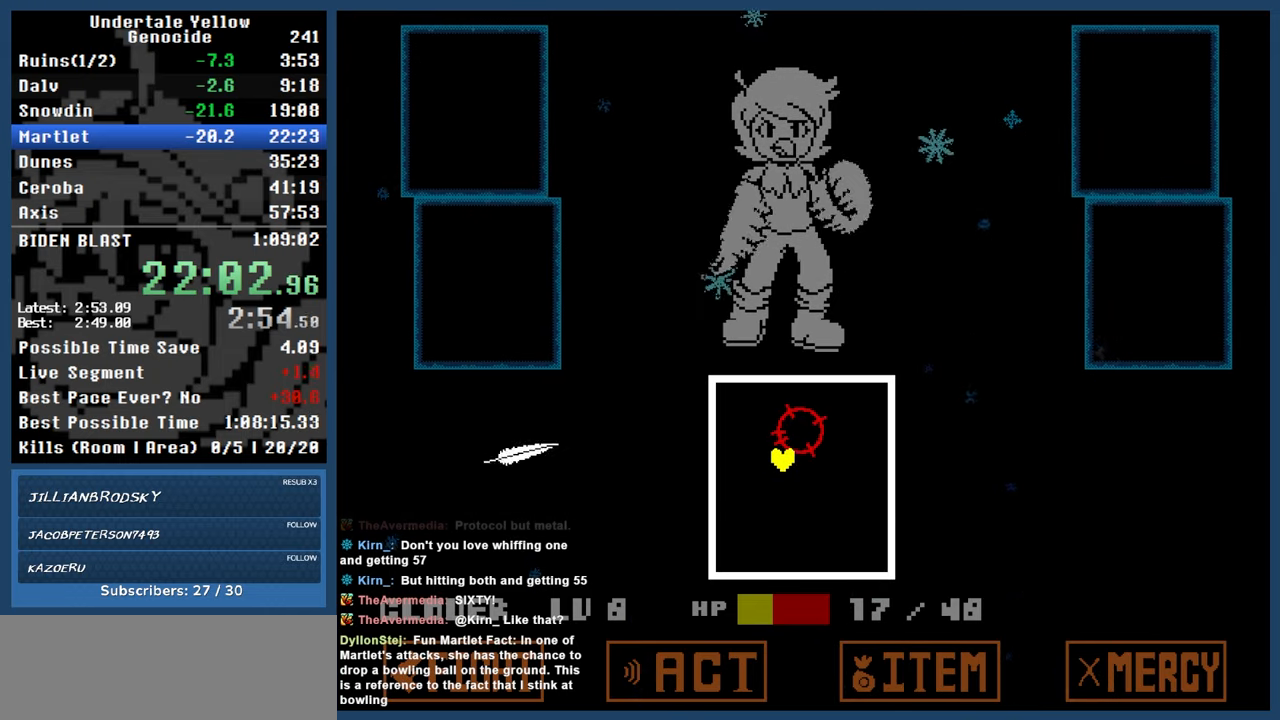
{"keys": [], "events": [[250, "down", "up"]]}
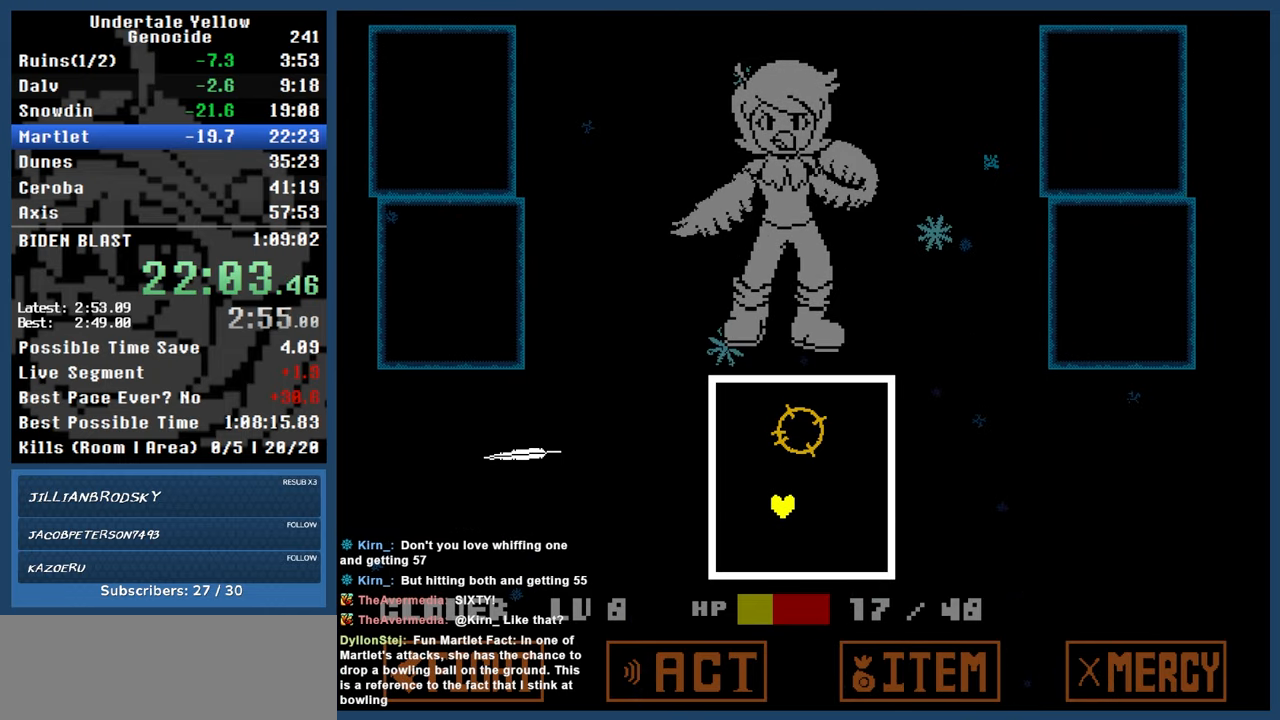
{"keys": [], "events": []}
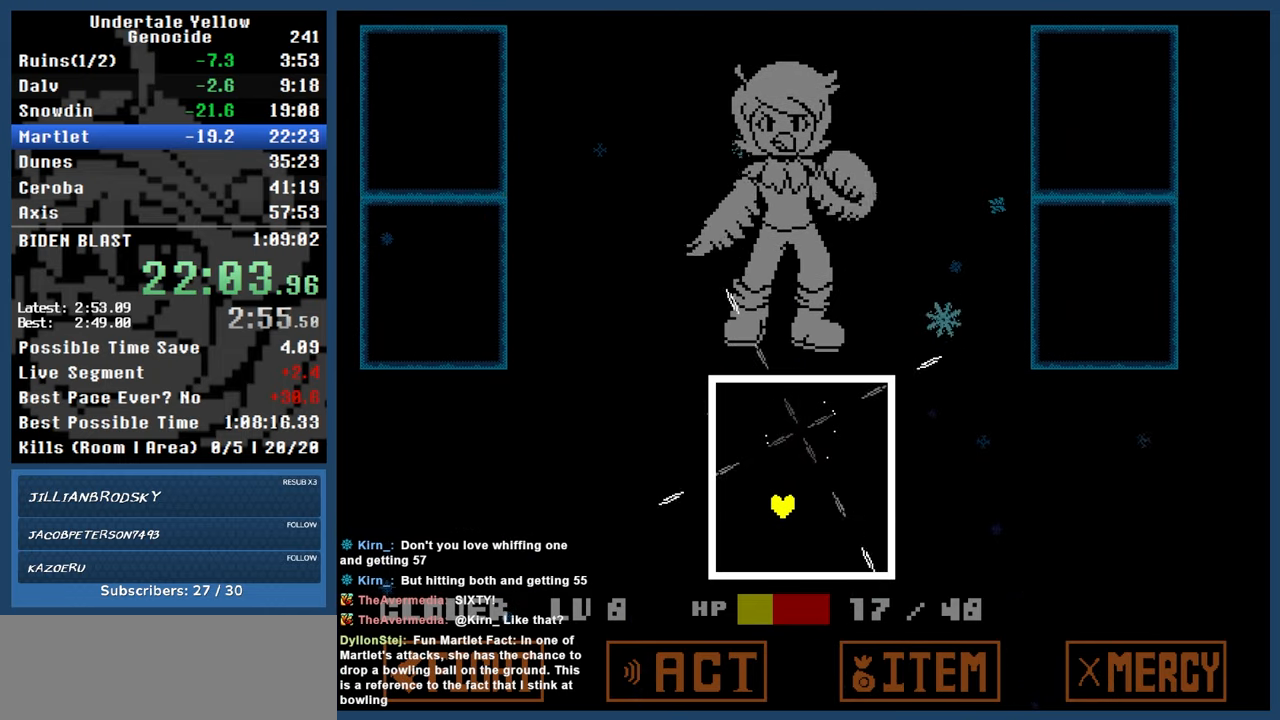
{"keys": [], "events": []}
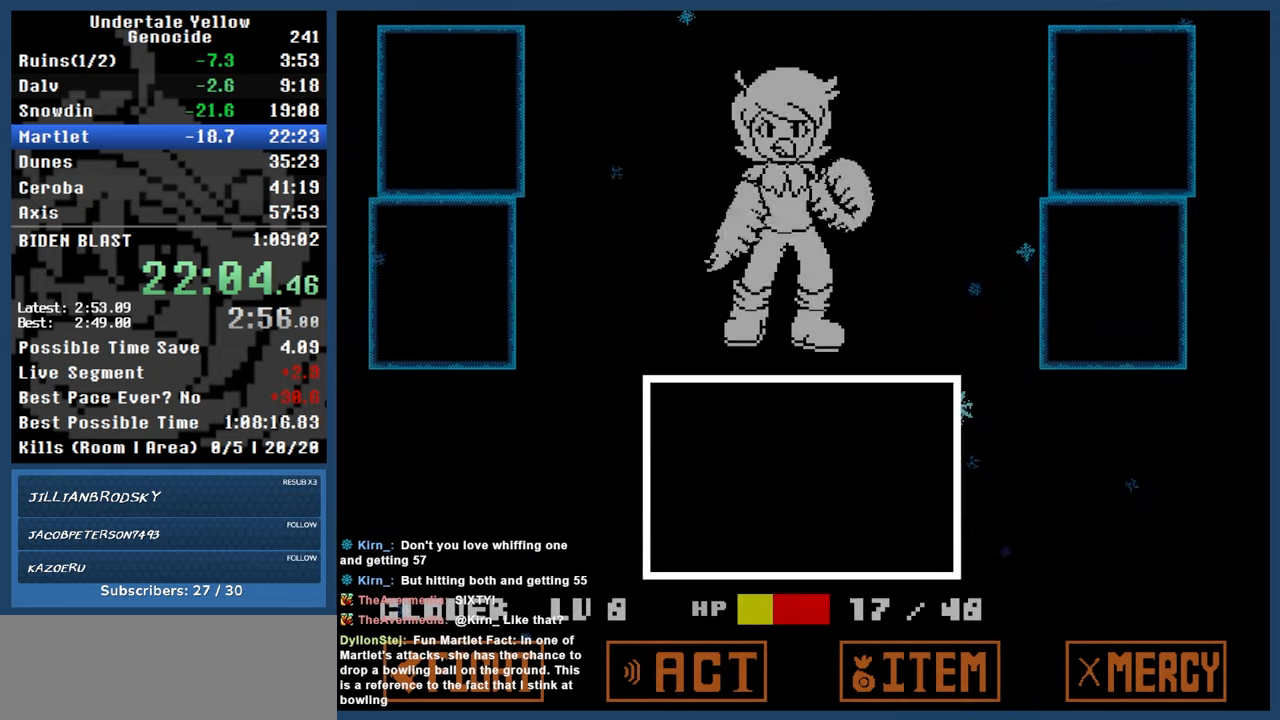
{"keys": [], "events": [[400, "return", "down"], [450, "return", "up"], [450, "z", "down"], [500, "z", "up"]]}
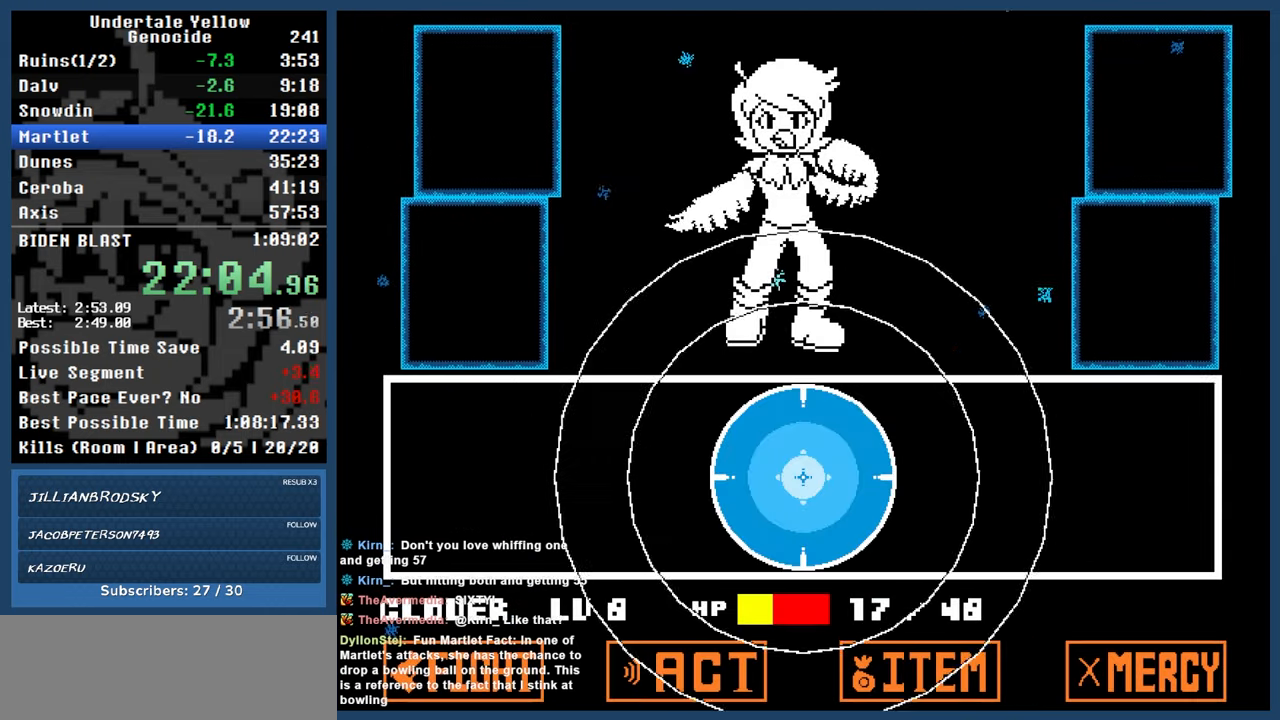
{"keys": ["automash"], "events": [[367, "automash", "down"]]}
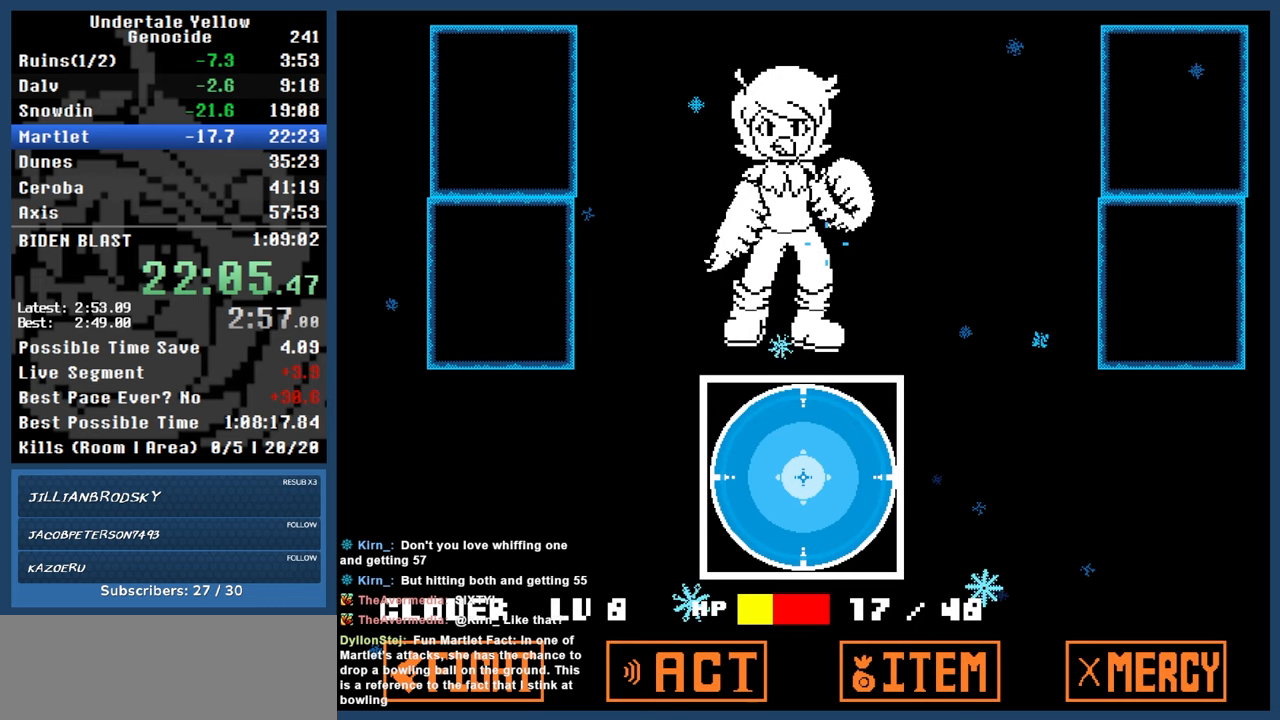
{"keys": ["automash"], "events": []}
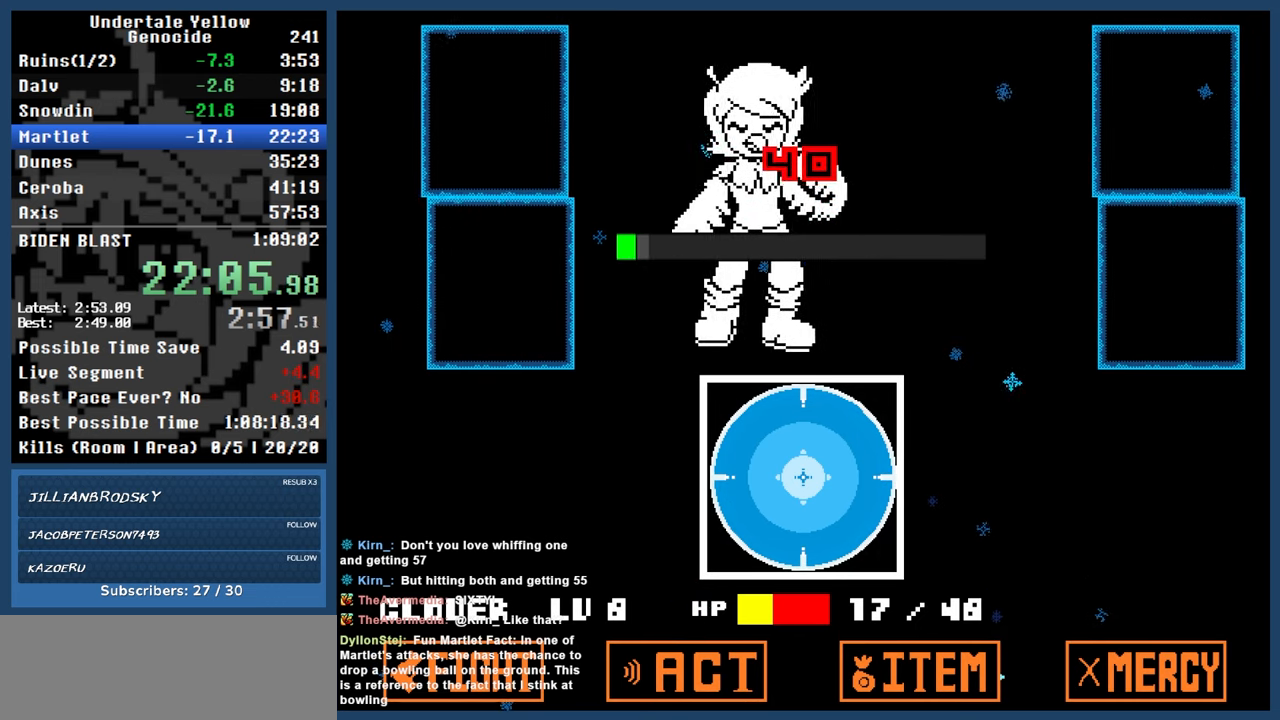
{"keys": ["automash"], "events": []}
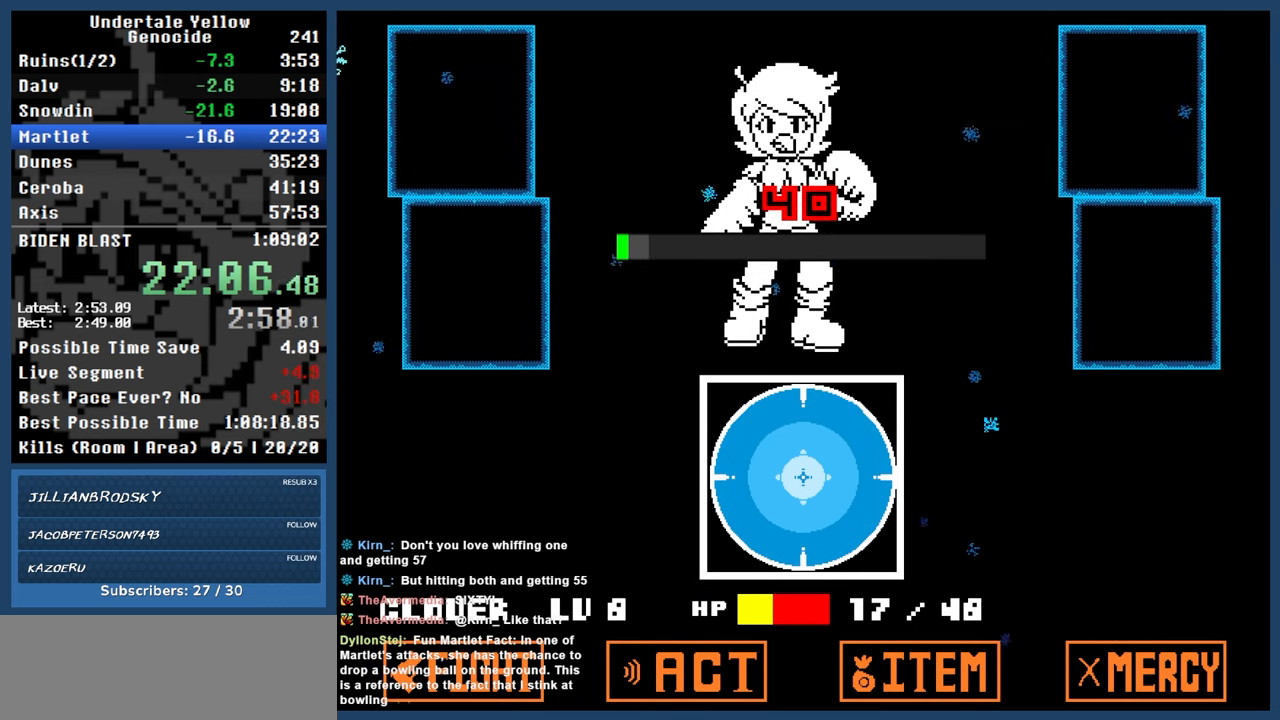
{"keys": ["automash", "up"], "events": [[467, "up", "down"]]}
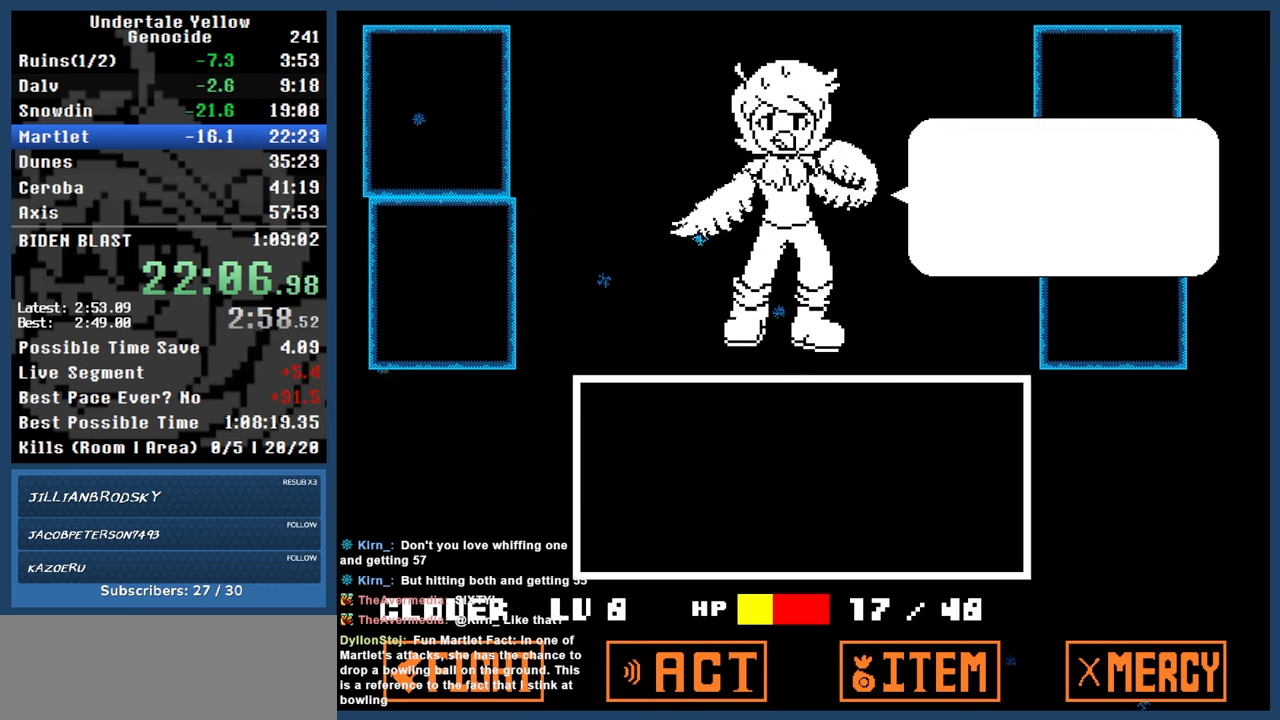
{"keys": ["automash", "up"], "events": []}
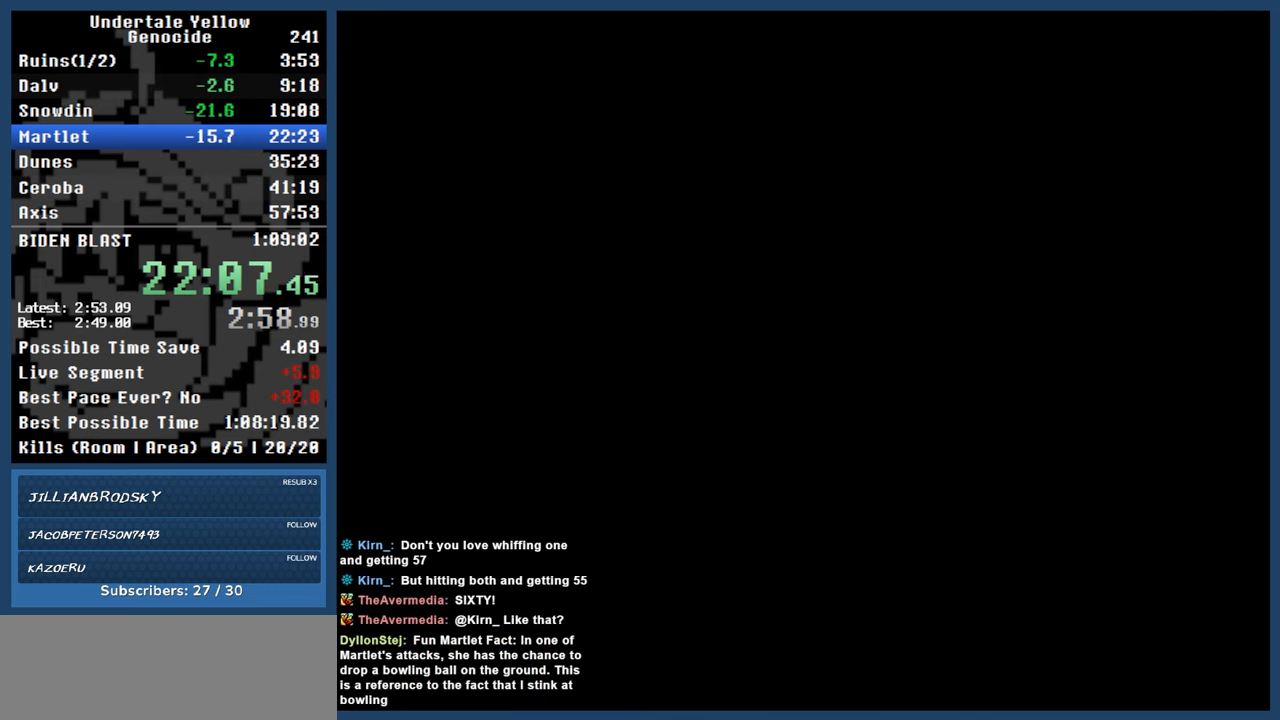
{"keys": ["automash", "up"], "events": []}
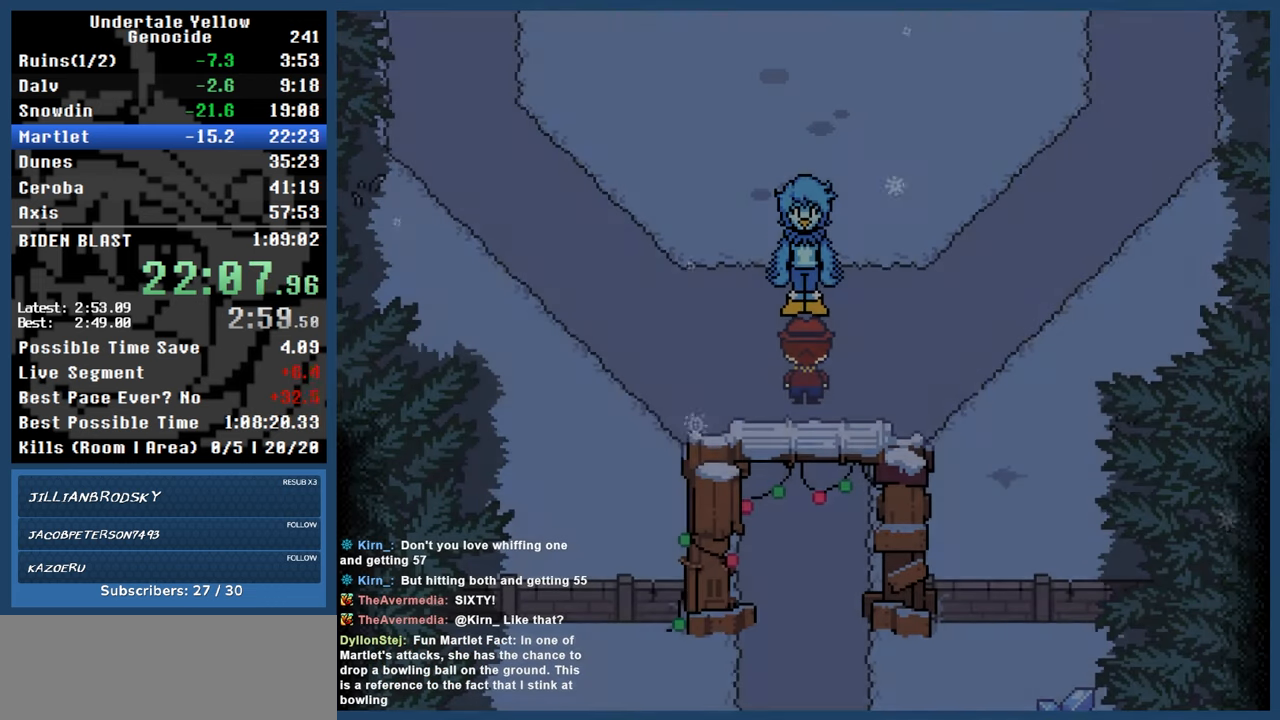
{"keys": ["automash", "up"], "events": []}
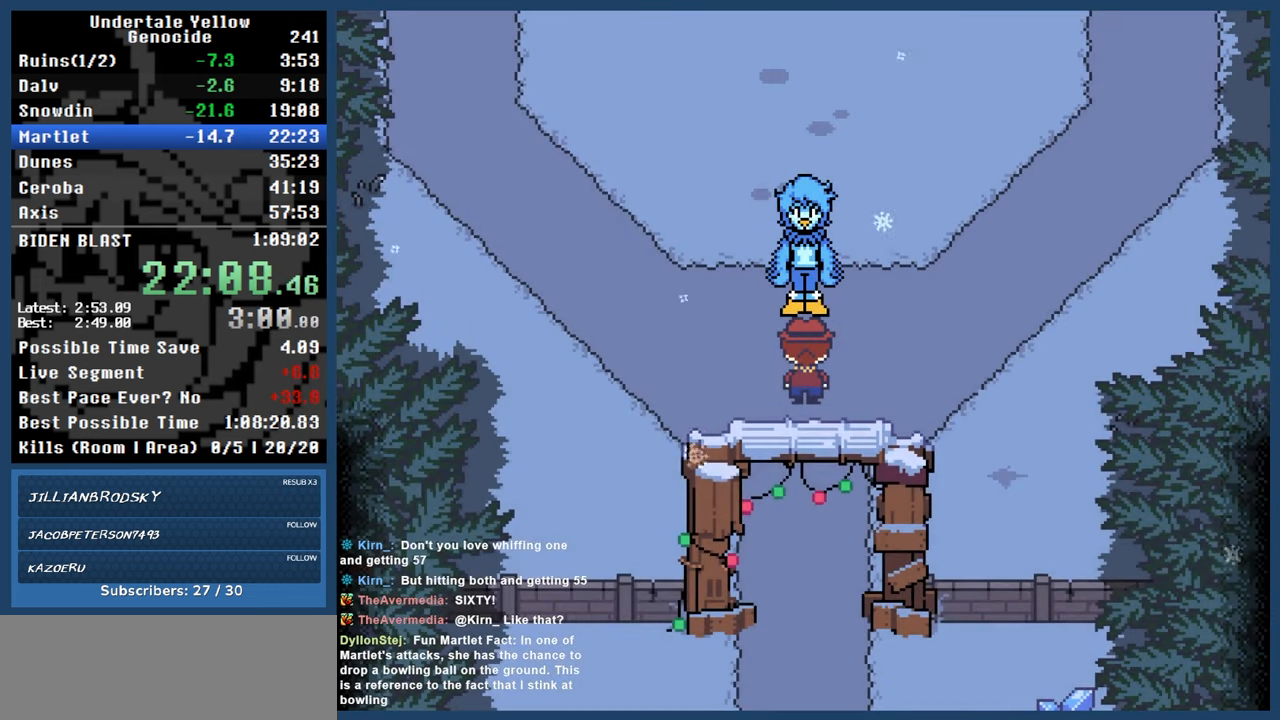
{"keys": ["automash", "up"], "events": []}
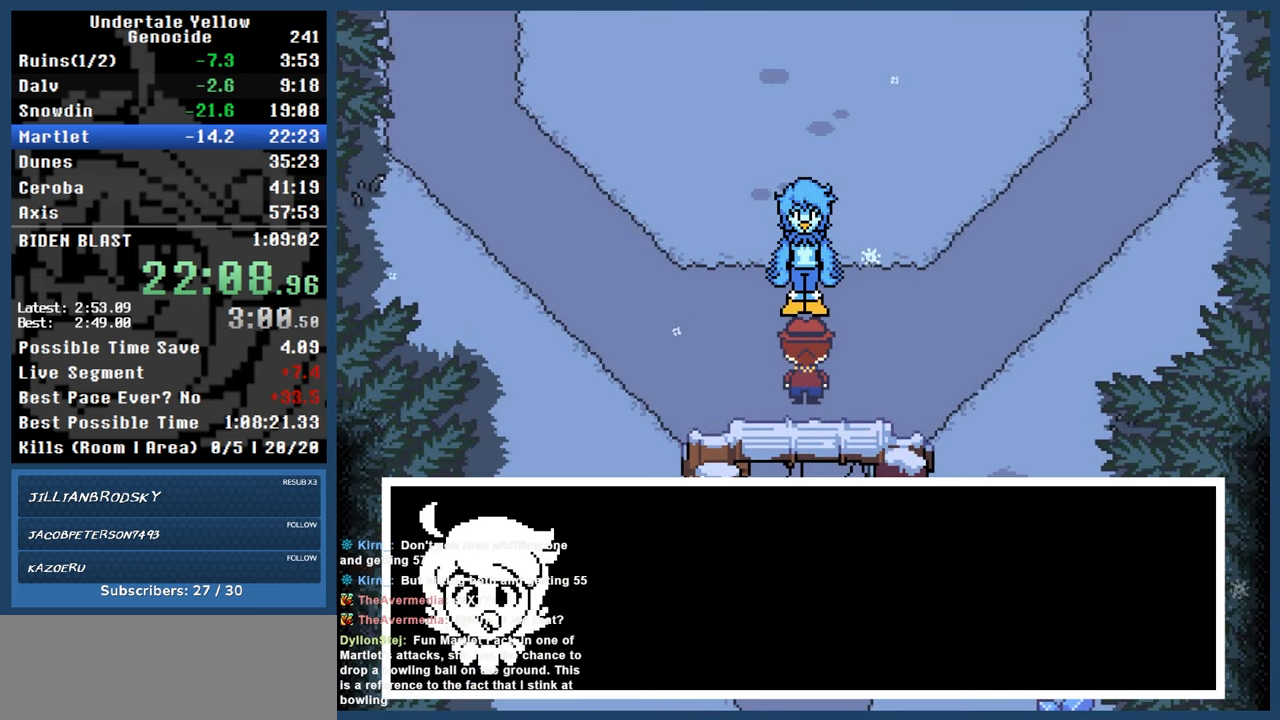
{"keys": ["automash", "up"], "events": []}
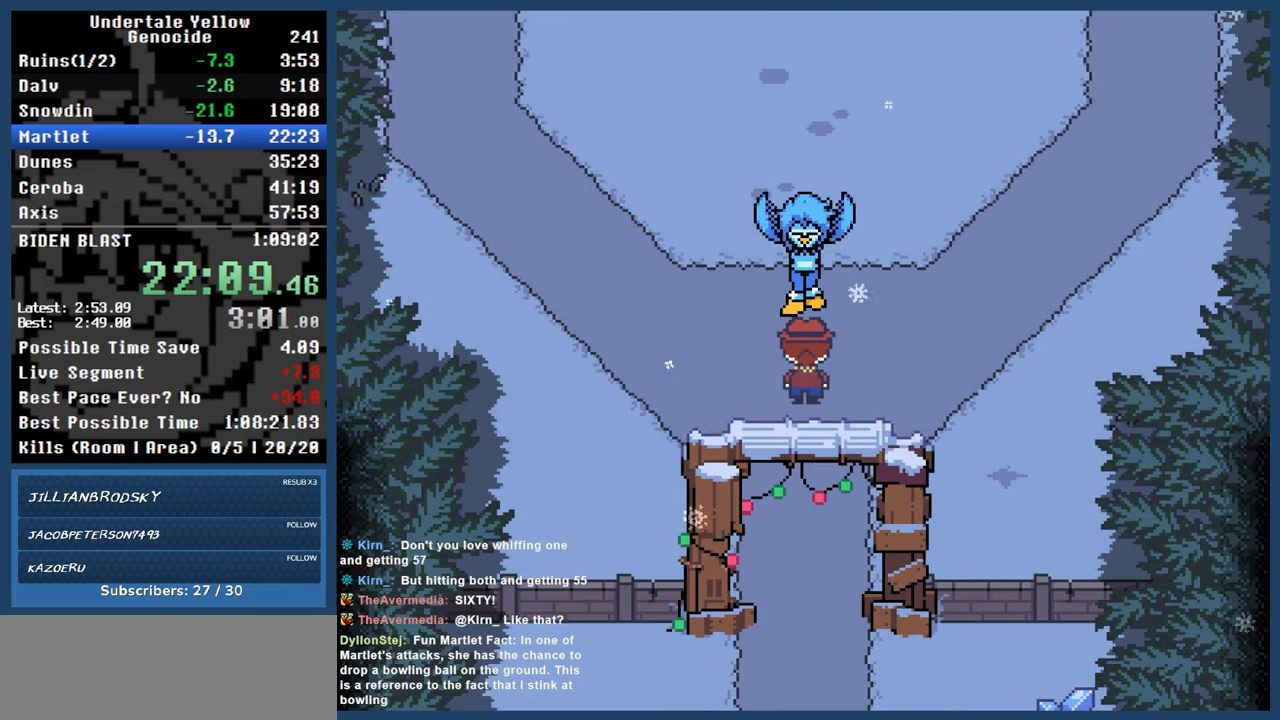
{"keys": ["automash", "up"], "events": []}
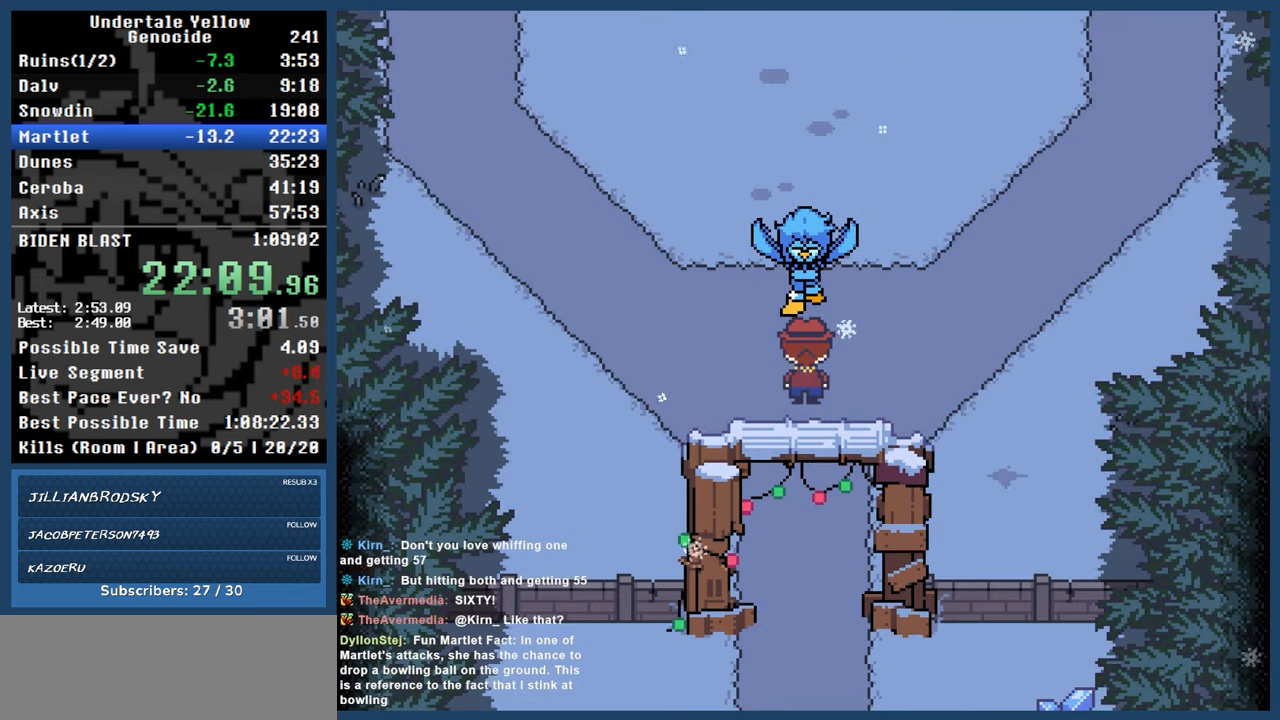
{"keys": ["automash", "up"], "events": []}
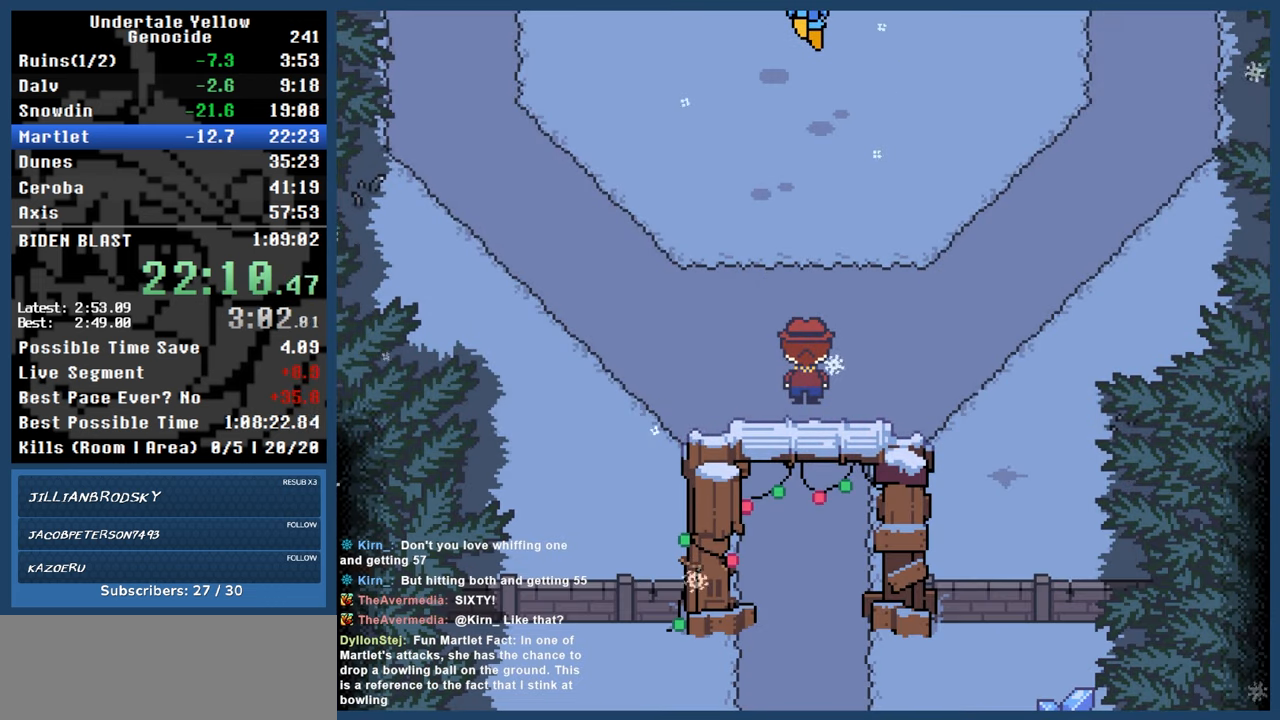
{"keys": ["left", "up"], "events": [[17, "automash", "up"], [400, "left", "down"]]}
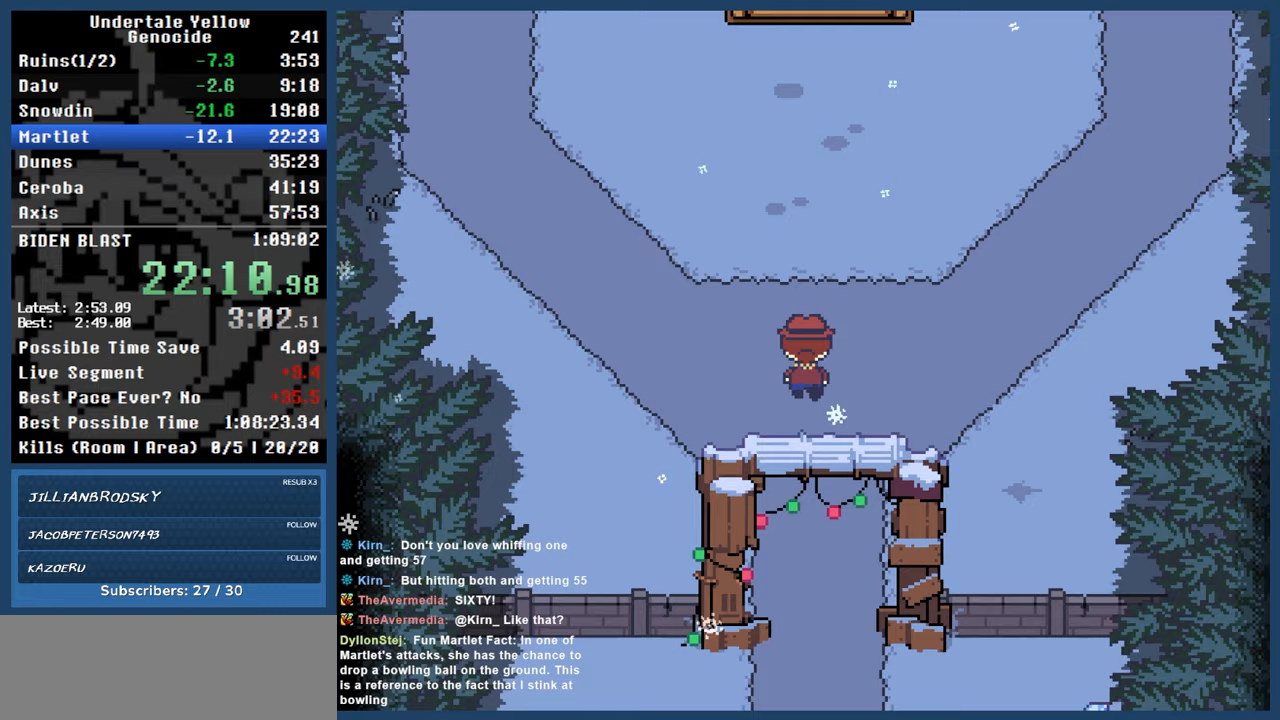
{"keys": ["up"], "events": [[367, "left", "up"]]}
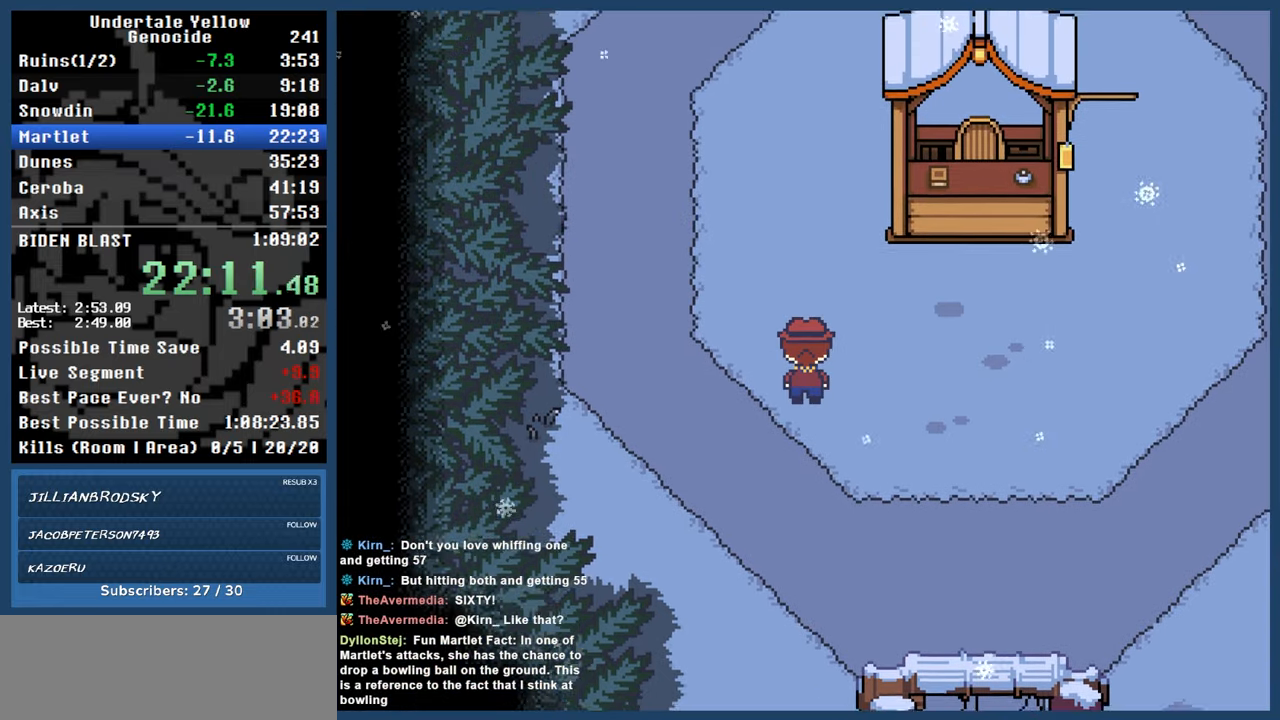
{"keys": ["up"], "events": []}
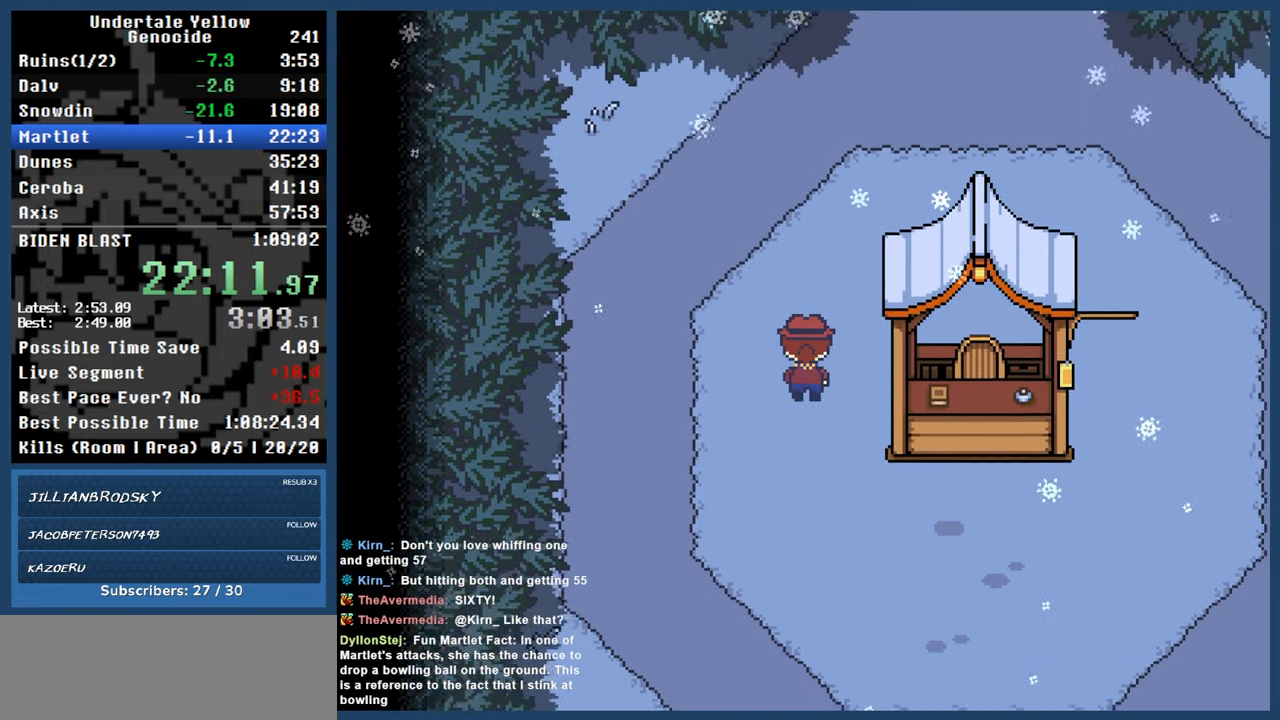
{"keys": ["up"], "events": [[17, "right", "down"], [450, "right", "up"]]}
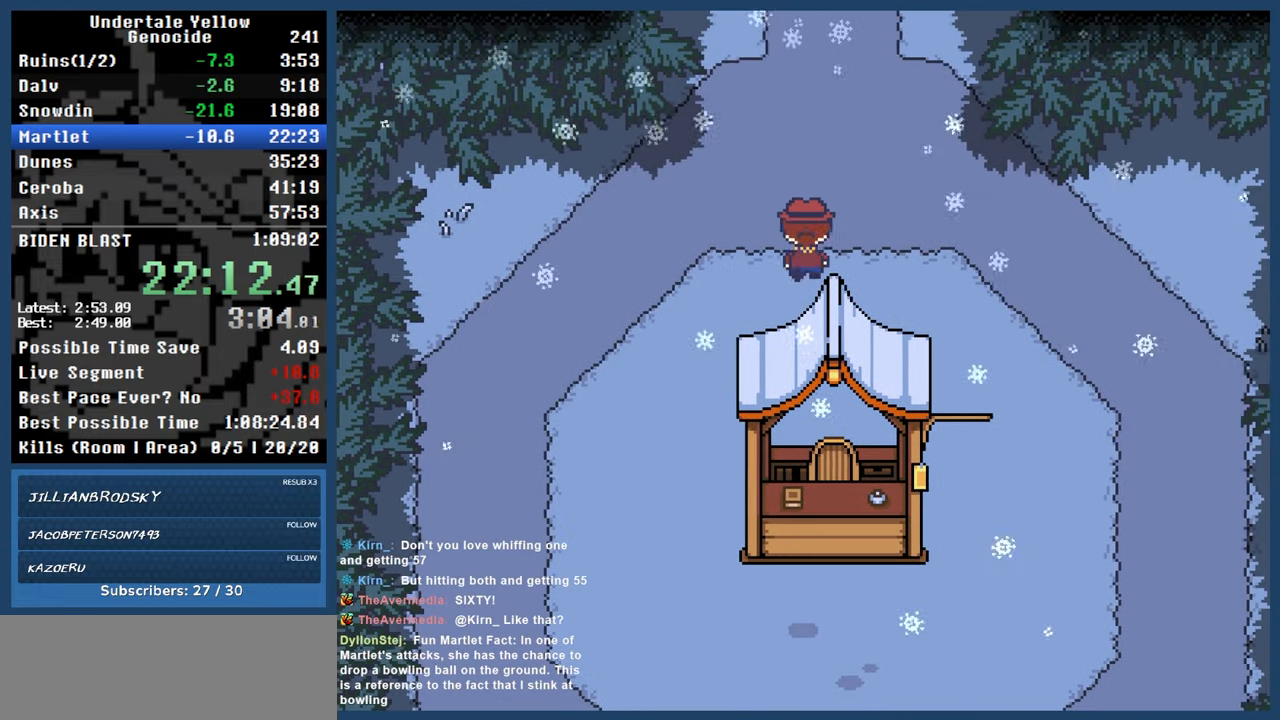
{"keys": ["up"], "events": []}